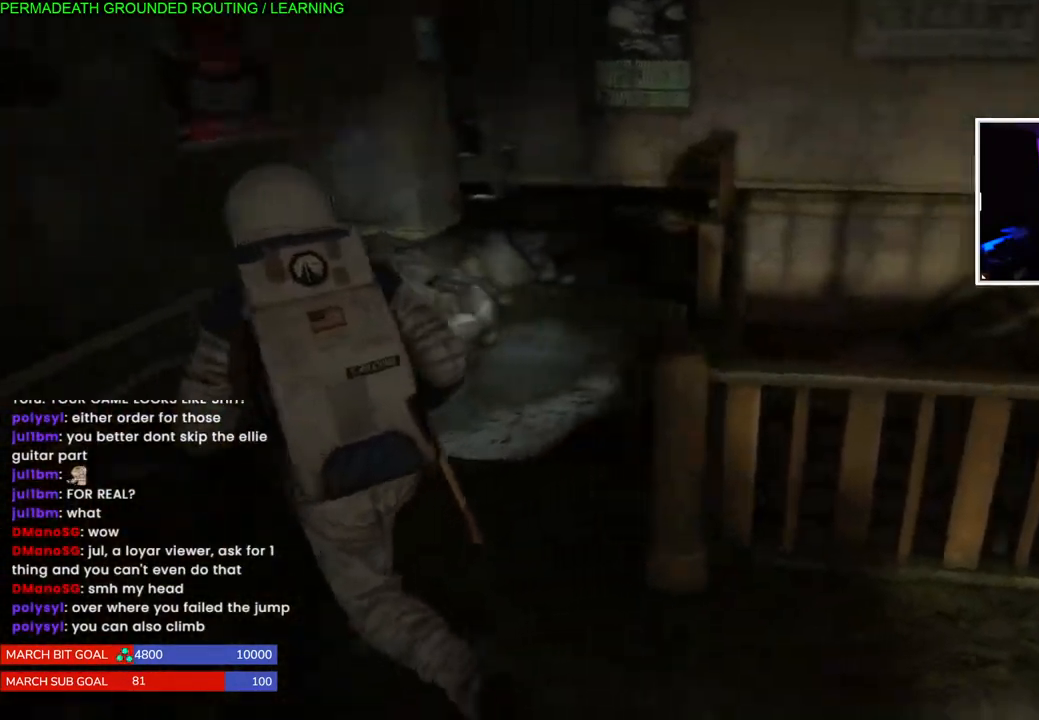
Gameplay with a controller (PlayStation layout); each line is a JSON object with the inputs held at the frame after it. "events" lists button and stick changes between this image and that frame as [ms after this image, input, new state], when the widget could be followed in between. Not read: L3 right_stick.
{"buttons": ["L1"], "left_stick": "up", "events": [[383, "left_stick", "up-right"], [450, "left_stick", "up"]]}
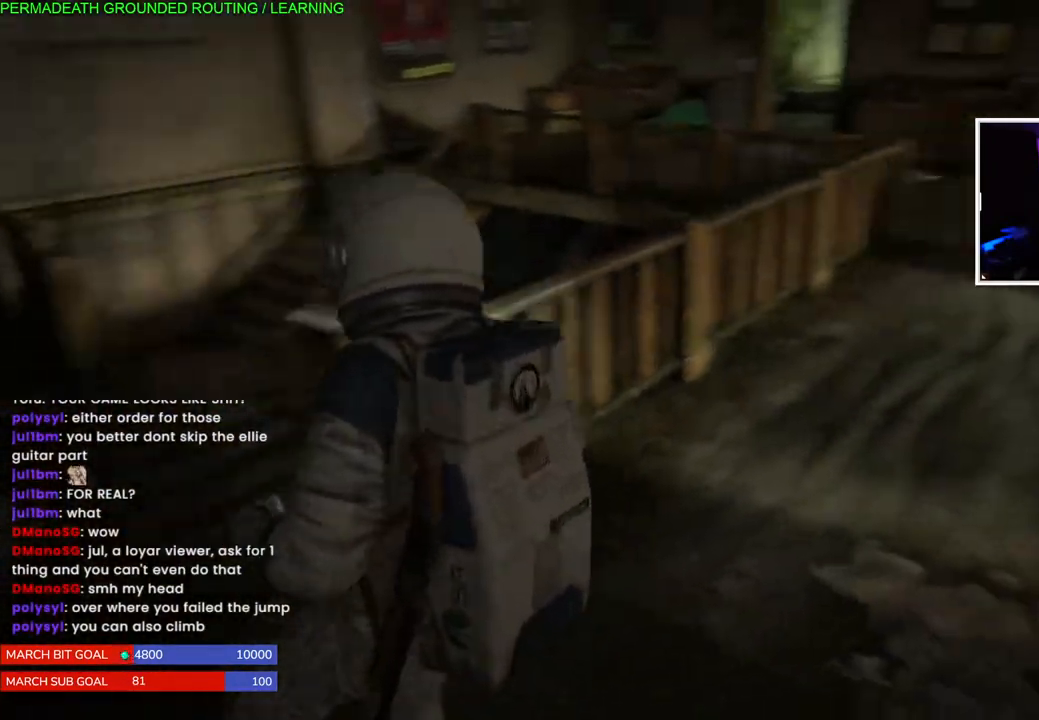
{"buttons": ["L1"], "left_stick": "up-left", "events": [[50, "left_stick", "up-left"]]}
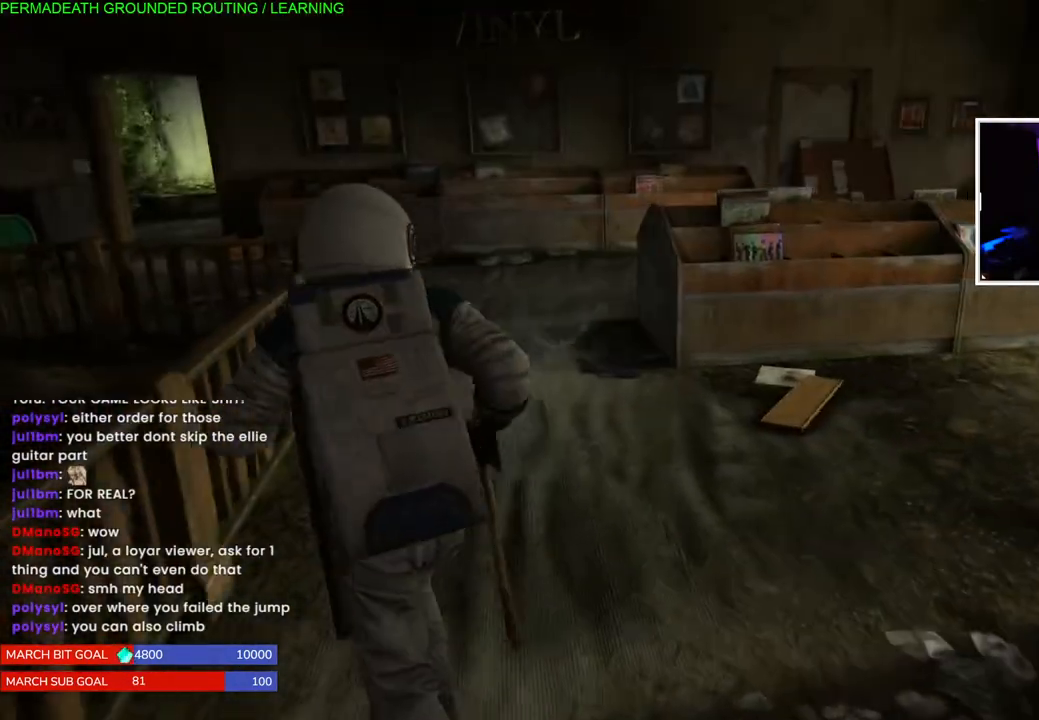
{"buttons": ["L1"], "left_stick": "up-left", "events": []}
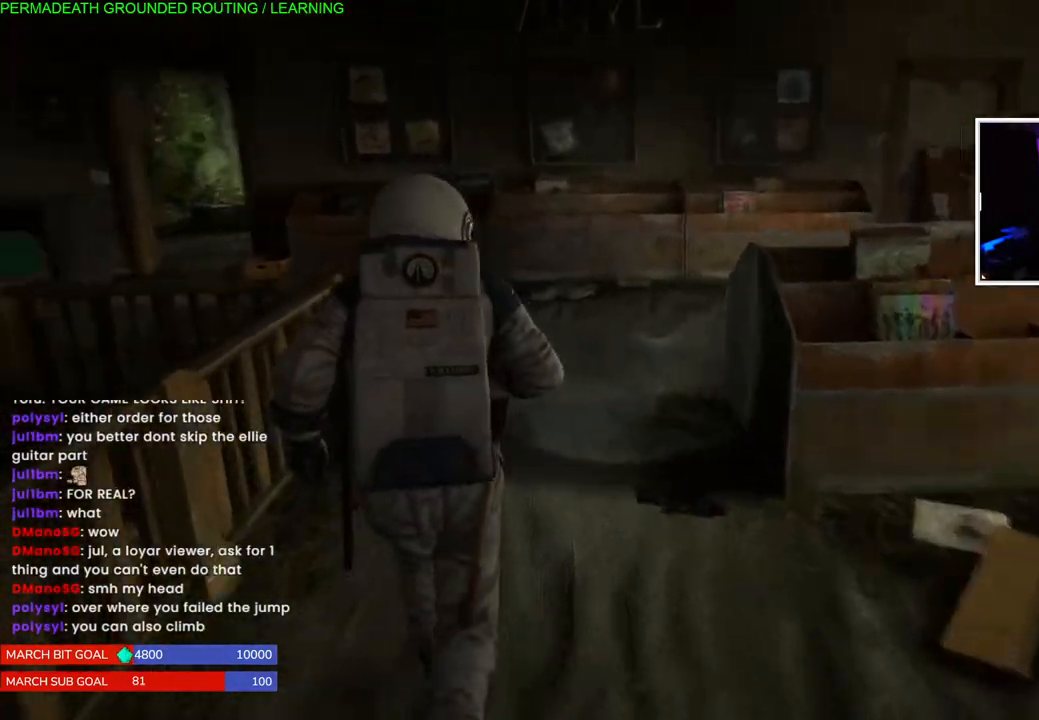
{"buttons": ["L1"], "left_stick": "up-left", "events": []}
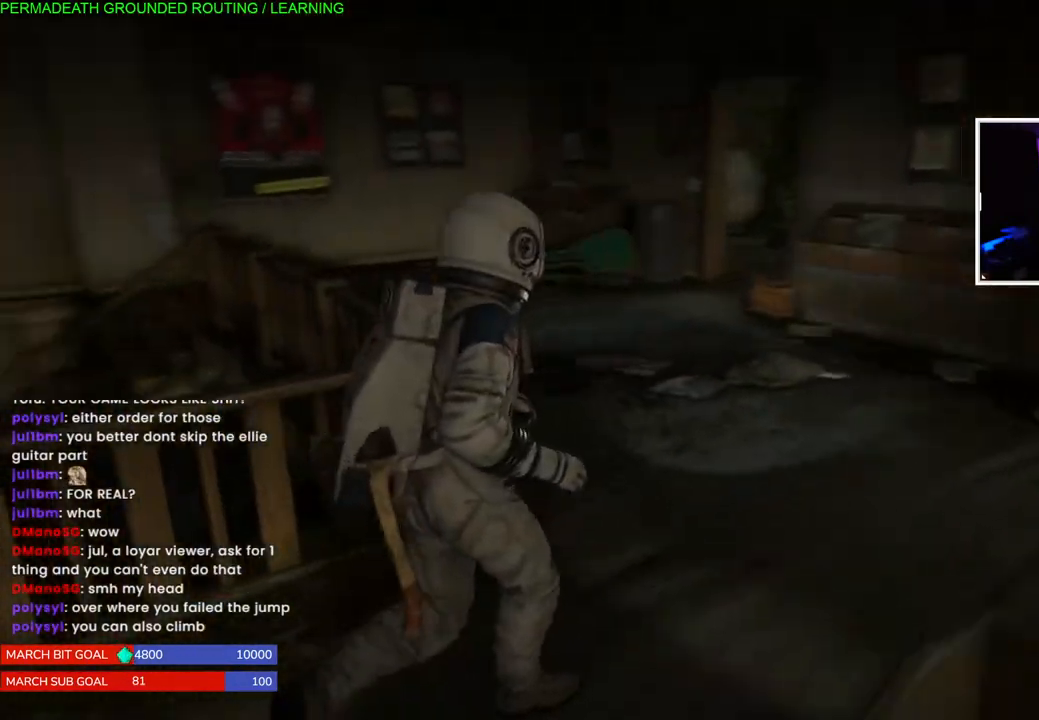
{"buttons": ["L1"], "left_stick": "up", "events": [[17, "left_stick", "center"], [133, "left_stick", "up"]]}
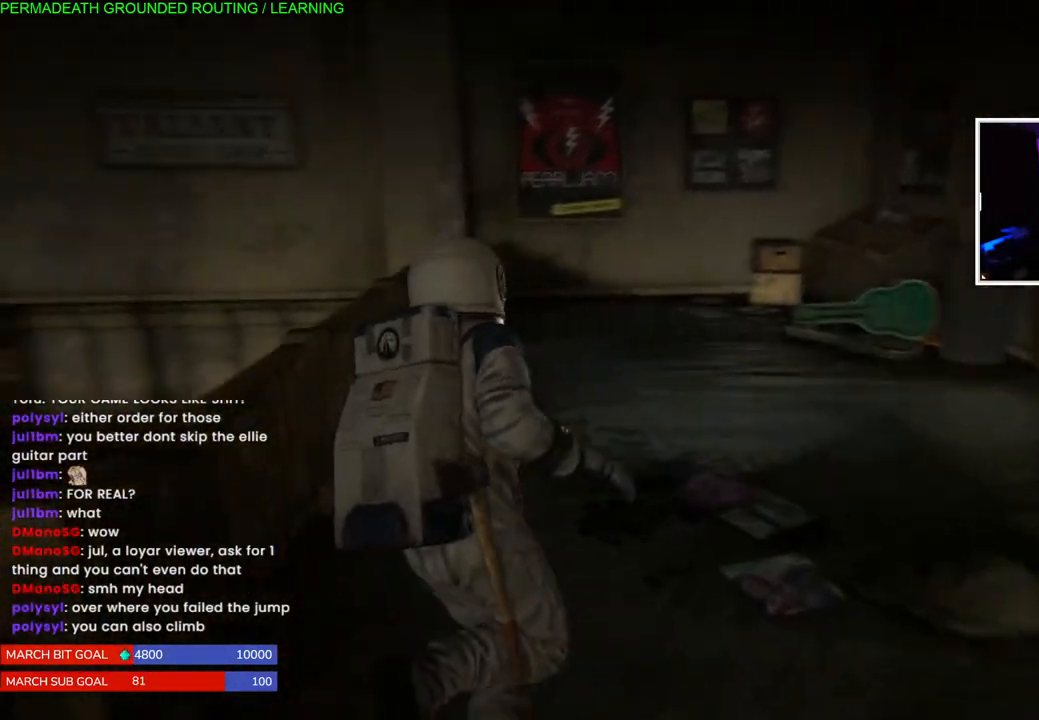
{"buttons": ["L1"], "left_stick": "up", "events": []}
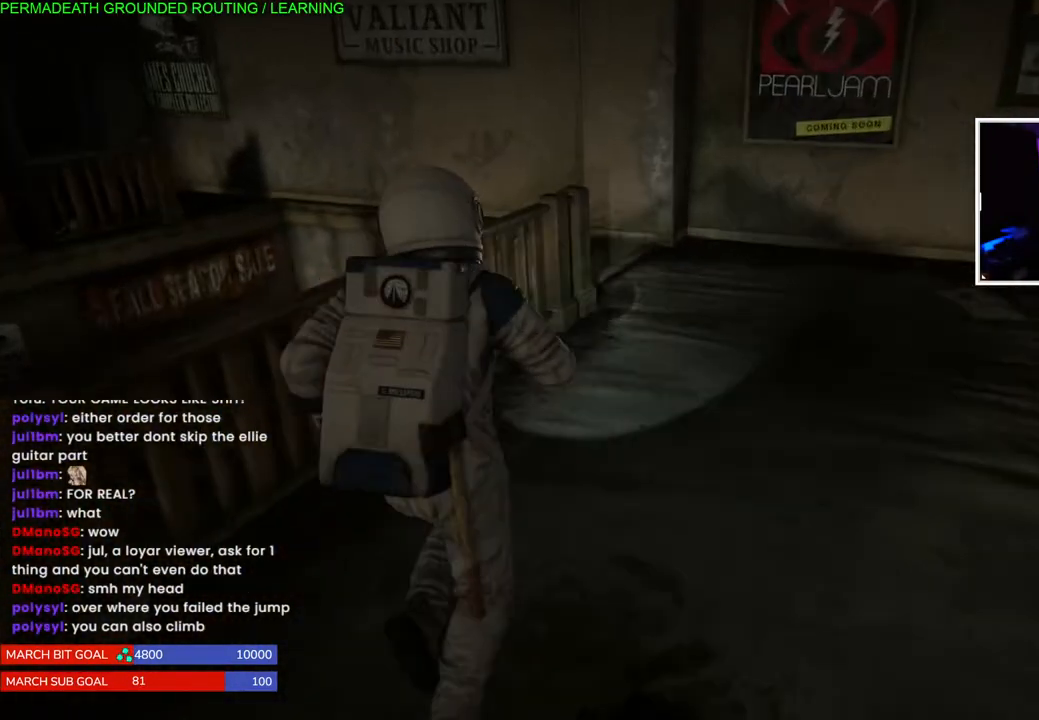
{"buttons": ["L1"], "left_stick": "up", "events": []}
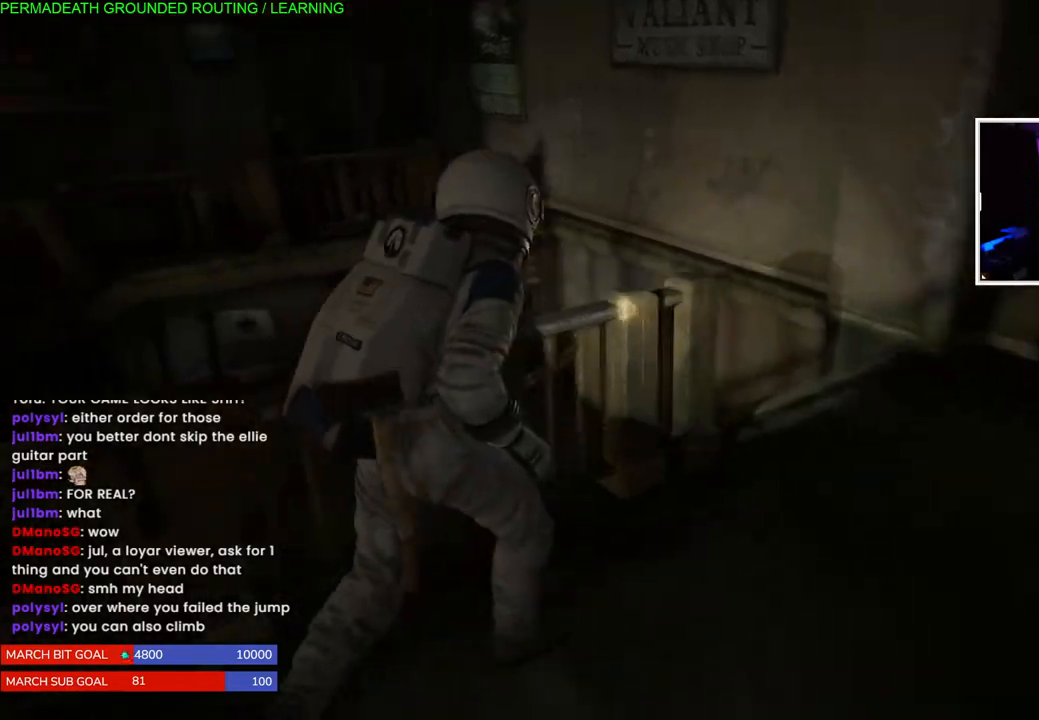
{"buttons": ["L1"], "left_stick": "up-right", "events": [[83, "left_stick", "up-right"]]}
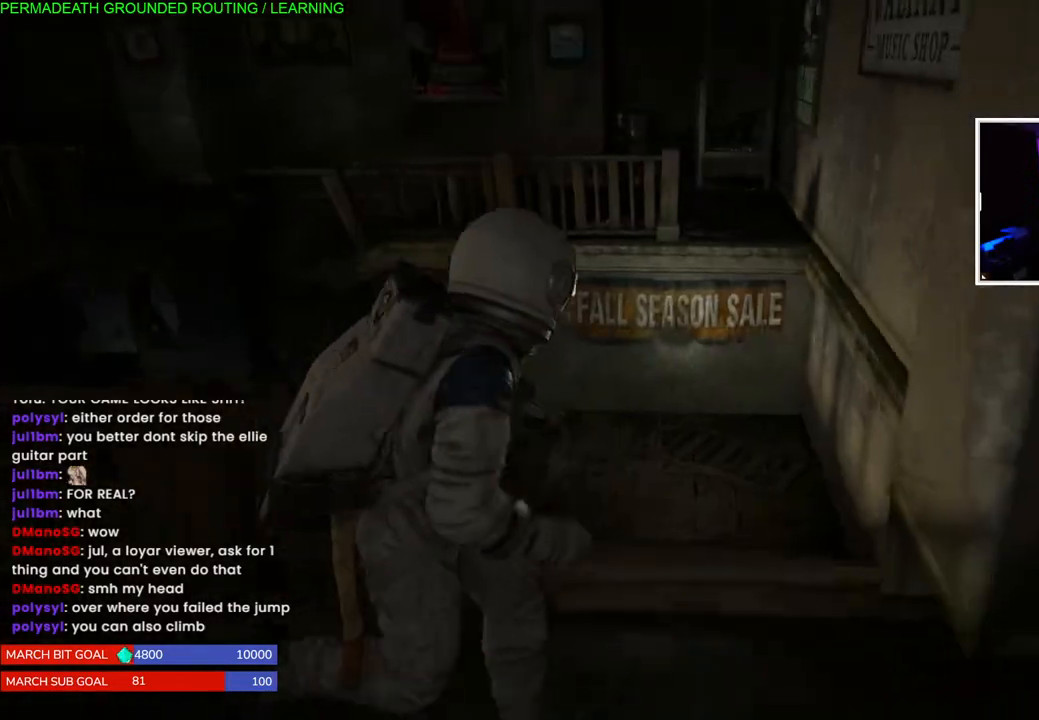
{"buttons": ["L1"], "left_stick": "up", "events": [[450, "left_stick", "up"]]}
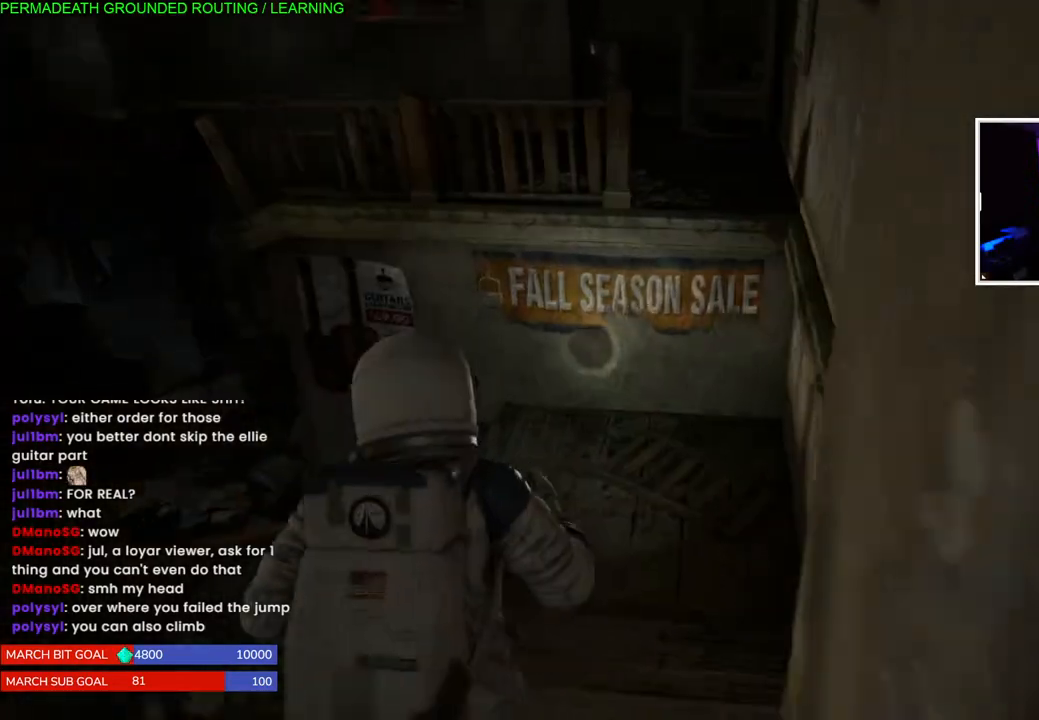
{"buttons": ["L1"], "left_stick": "up", "events": []}
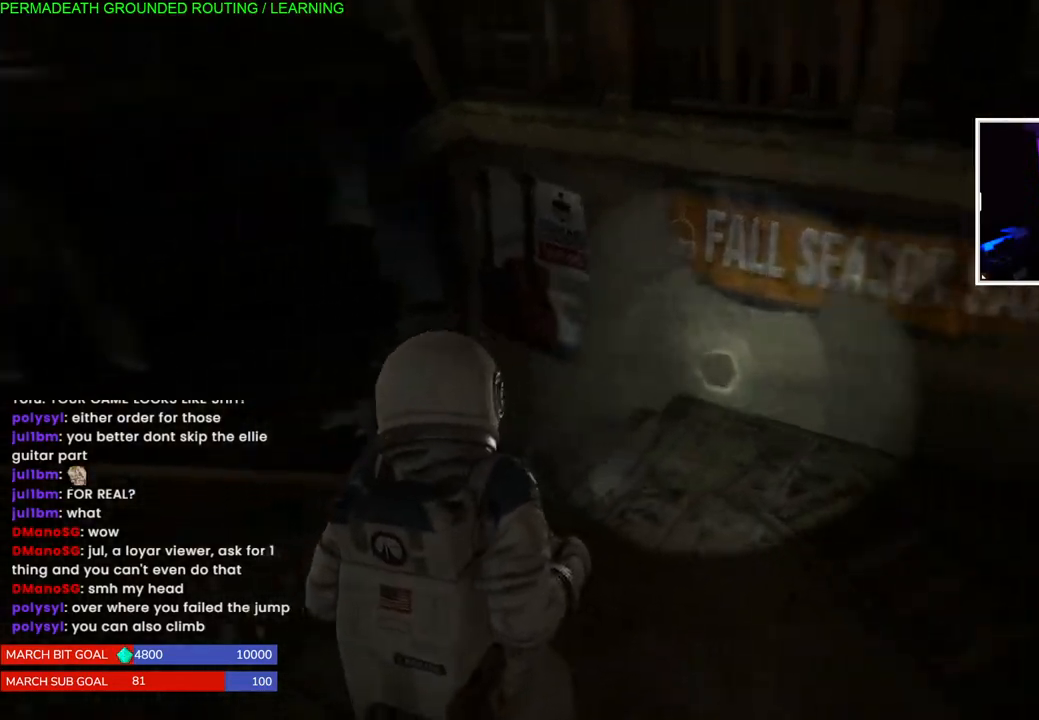
{"buttons": ["L1"], "left_stick": "up", "events": []}
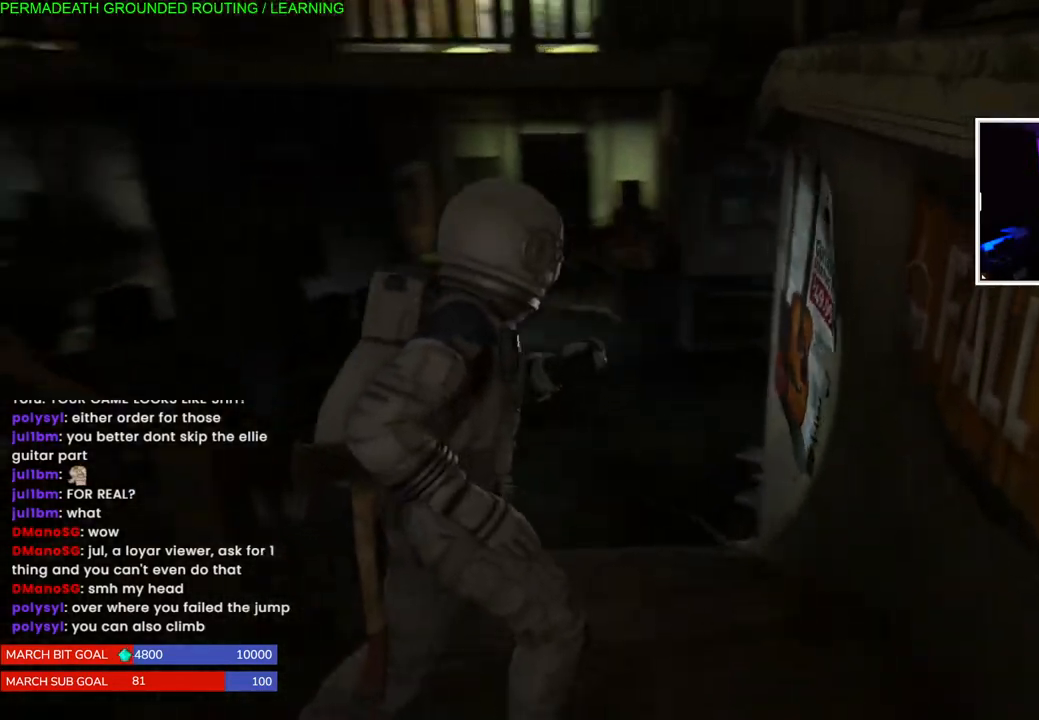
{"buttons": ["L1"], "left_stick": "up", "events": []}
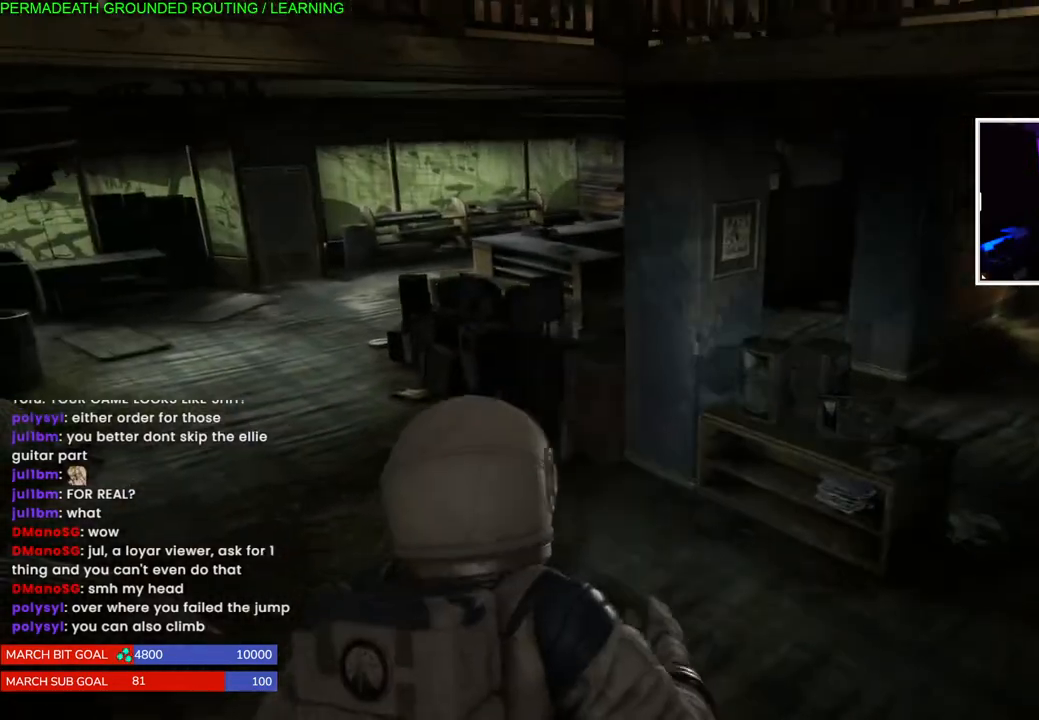
{"buttons": ["L1"], "left_stick": "up", "events": []}
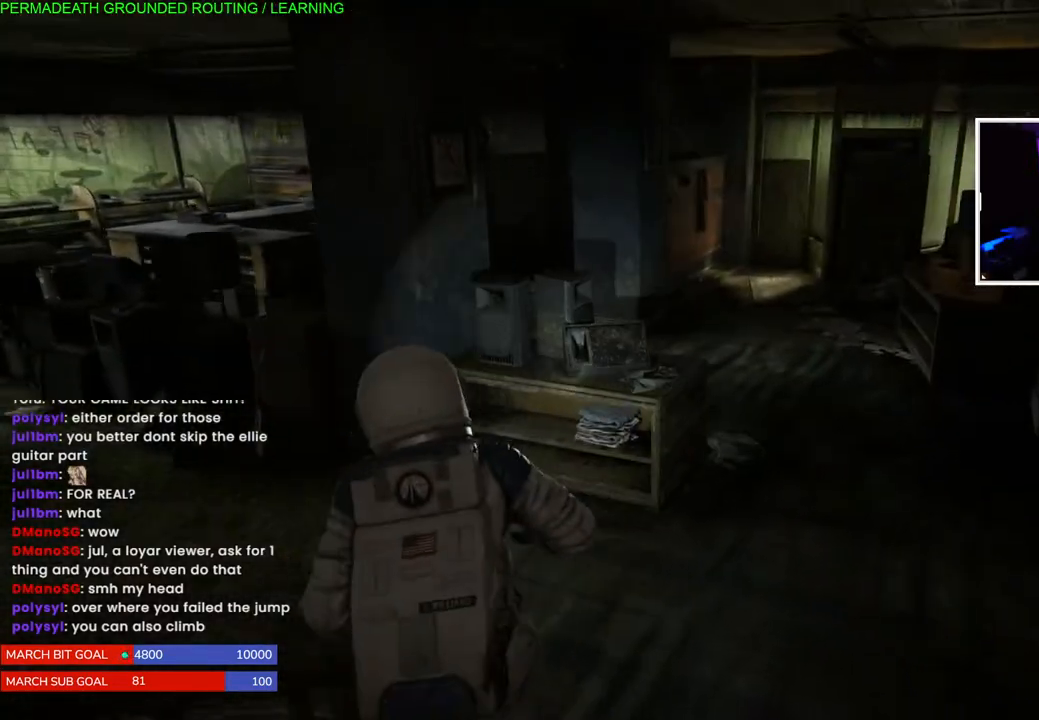
{"buttons": ["L1"], "left_stick": "up", "events": []}
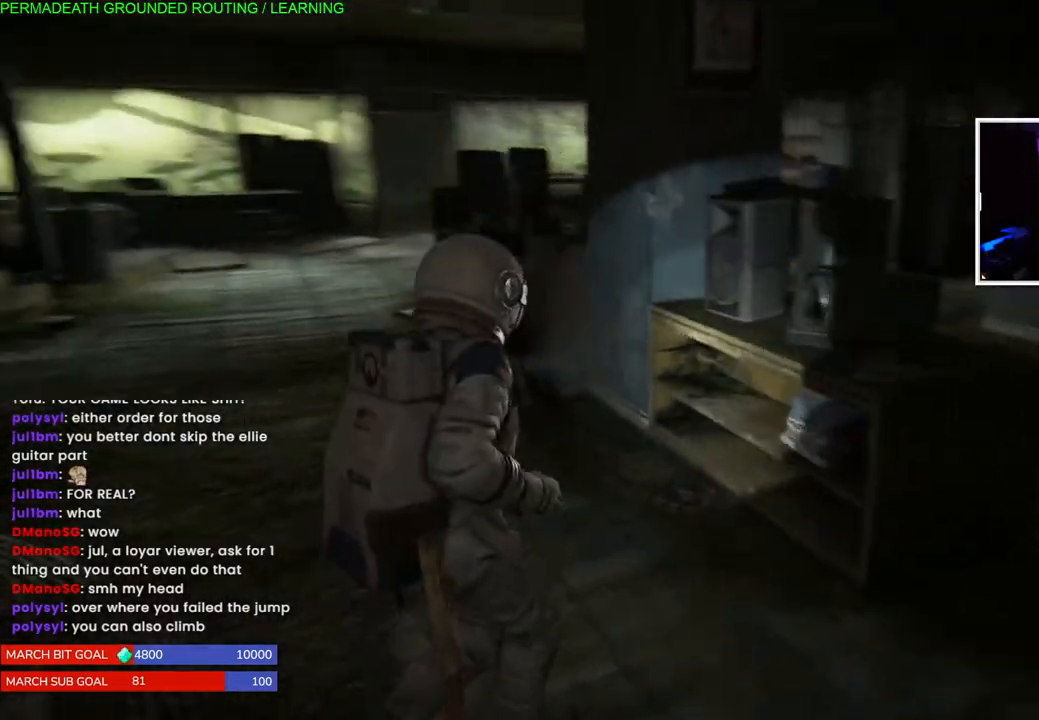
{"buttons": ["L1"], "left_stick": "up", "events": []}
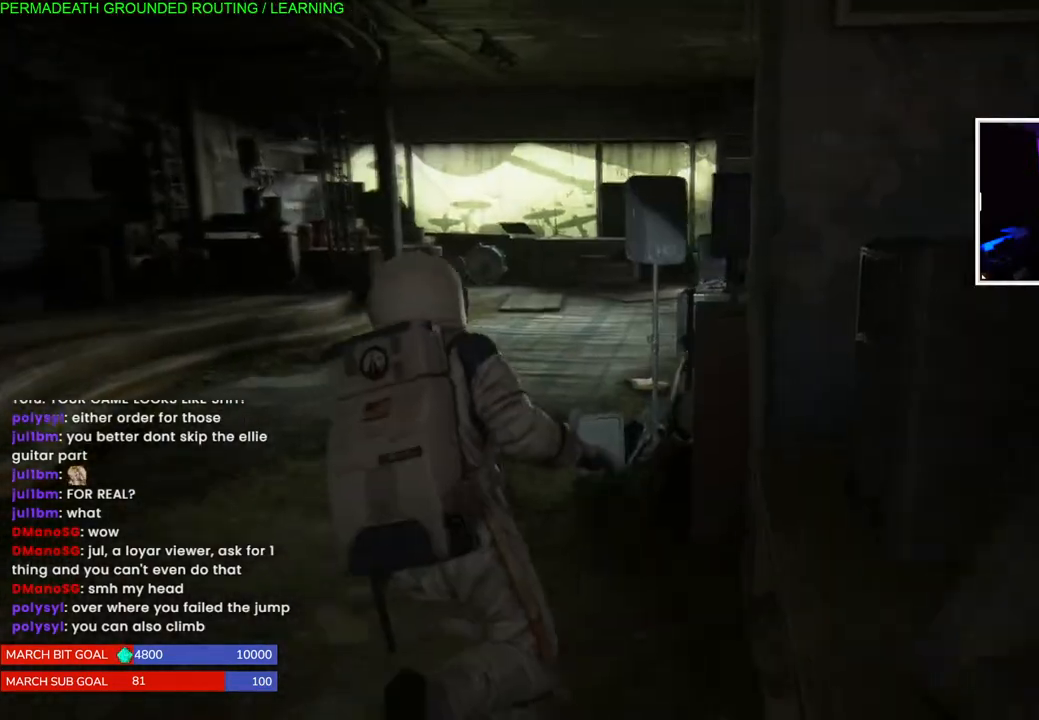
{"buttons": ["L1"], "left_stick": "up", "events": []}
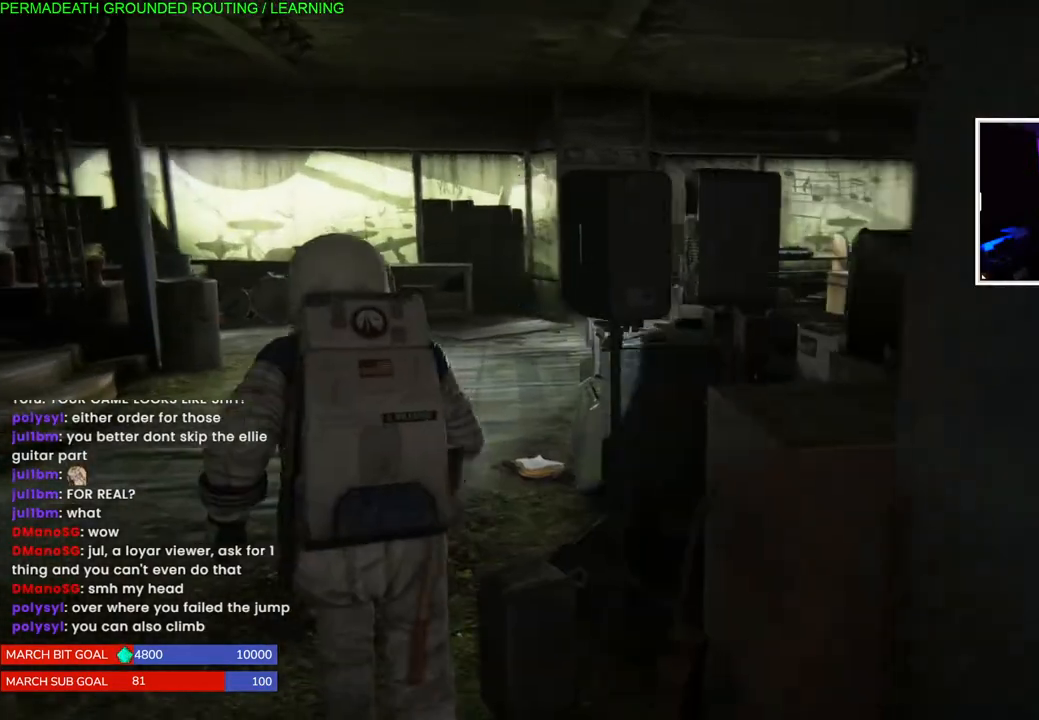
{"buttons": ["L1"], "left_stick": "up", "events": []}
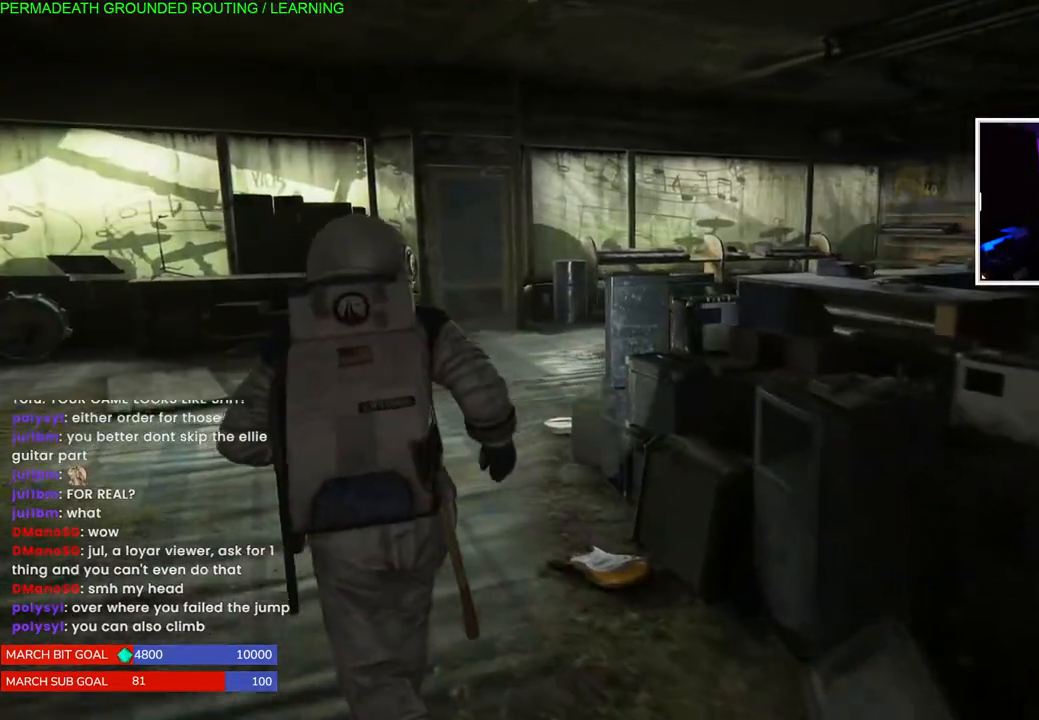
{"buttons": ["L1"], "left_stick": "up", "events": []}
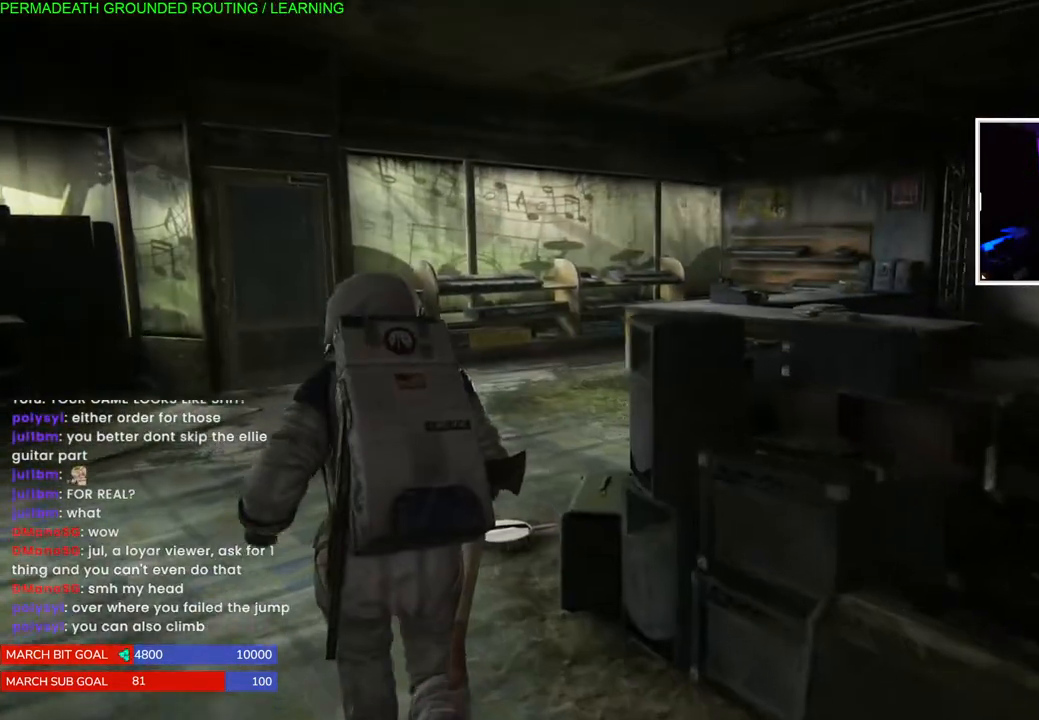
{"buttons": ["L1"], "left_stick": "up-left", "events": [[167, "left_stick", "up-left"]]}
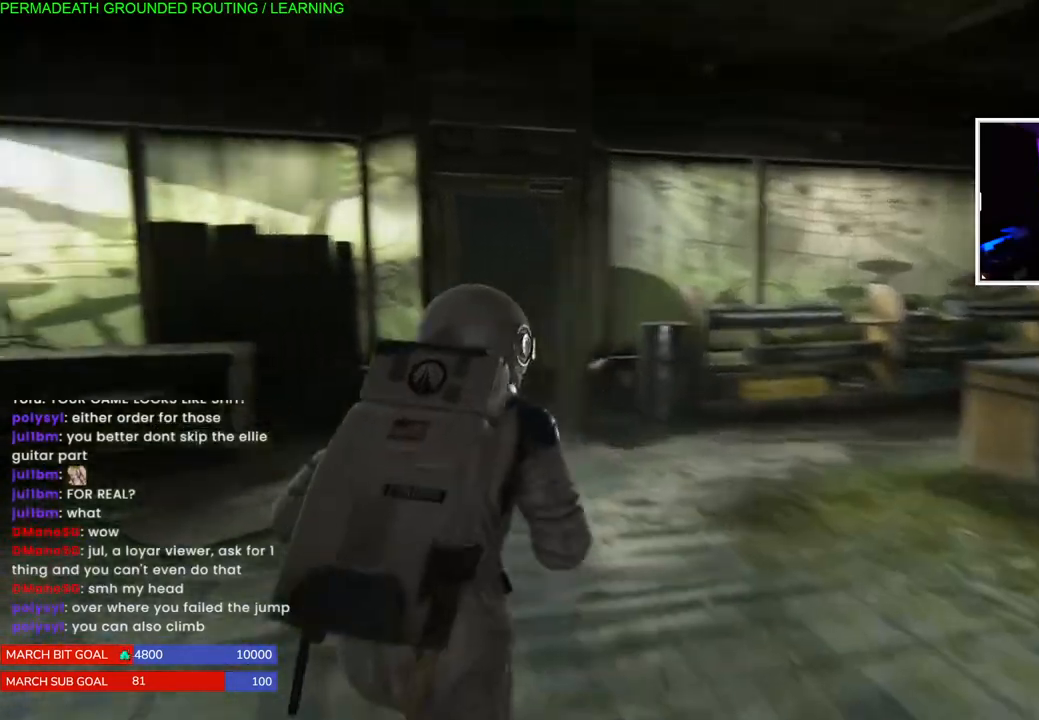
{"buttons": ["L1"], "left_stick": "up-left", "events": []}
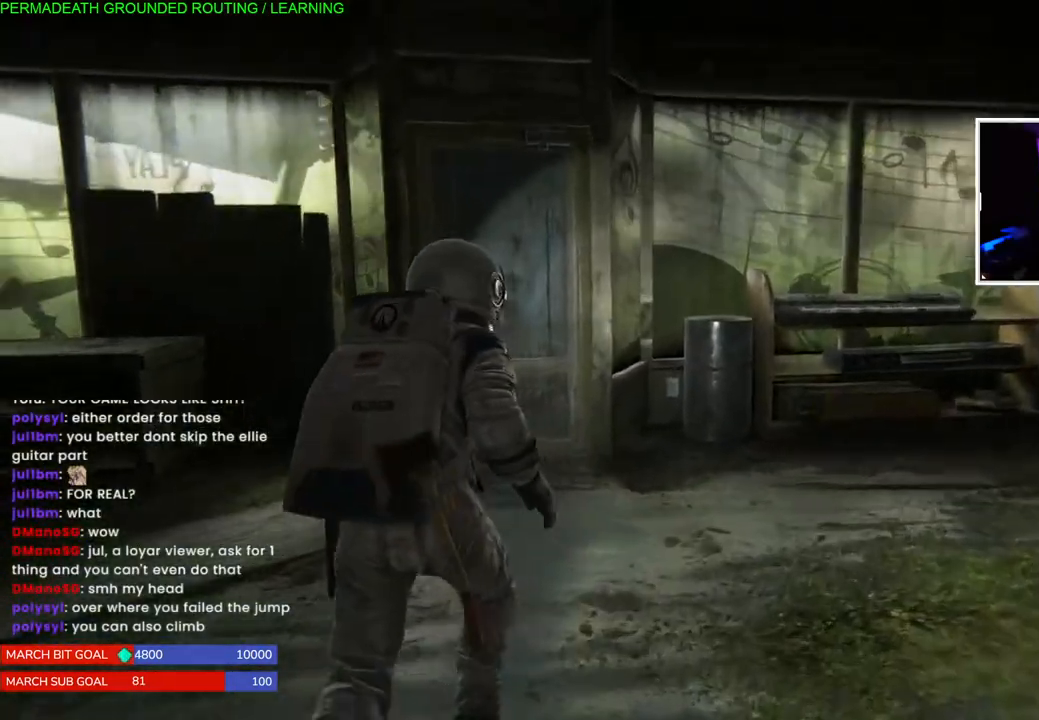
{"buttons": ["L1"], "left_stick": "up-left", "events": []}
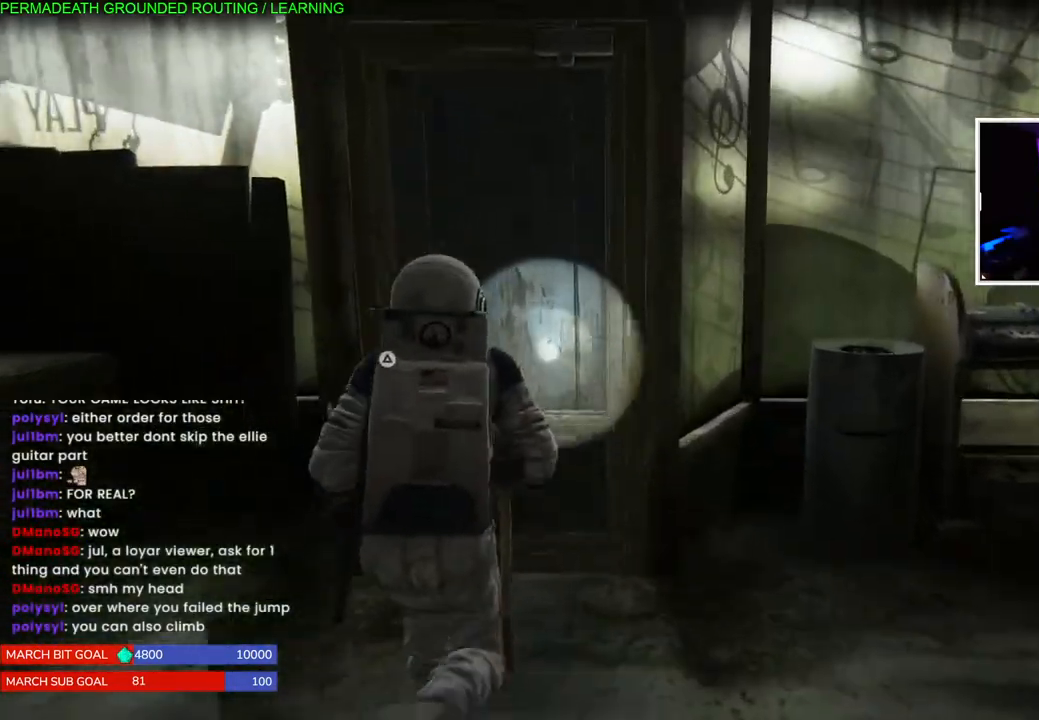
{"buttons": ["TRIANGLE", "L1"], "left_stick": "up-left", "events": [[100, "TRIANGLE", "down"], [217, "TRIANGLE", "up"], [300, "TRIANGLE", "down"], [417, "TRIANGLE", "up"], [467, "TRIANGLE", "down"]]}
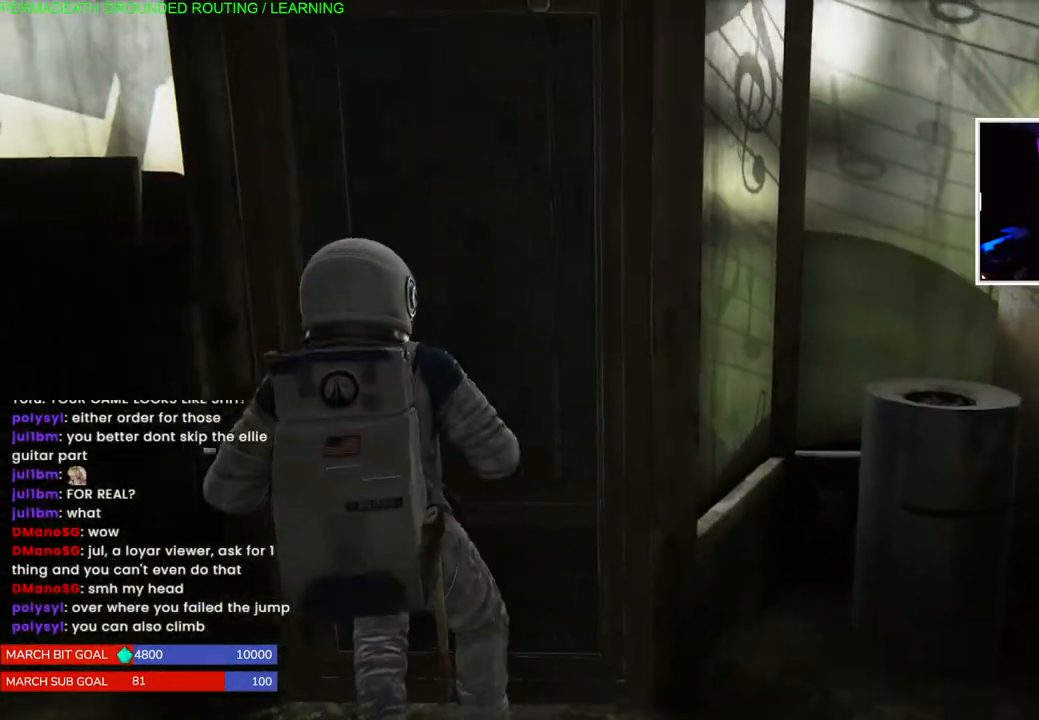
{"buttons": [], "left_stick": "up-left", "events": [[83, "TRIANGLE", "up"], [233, "TRIANGLE", "down"], [317, "TRIANGLE", "up"], [350, "L1", "up"]]}
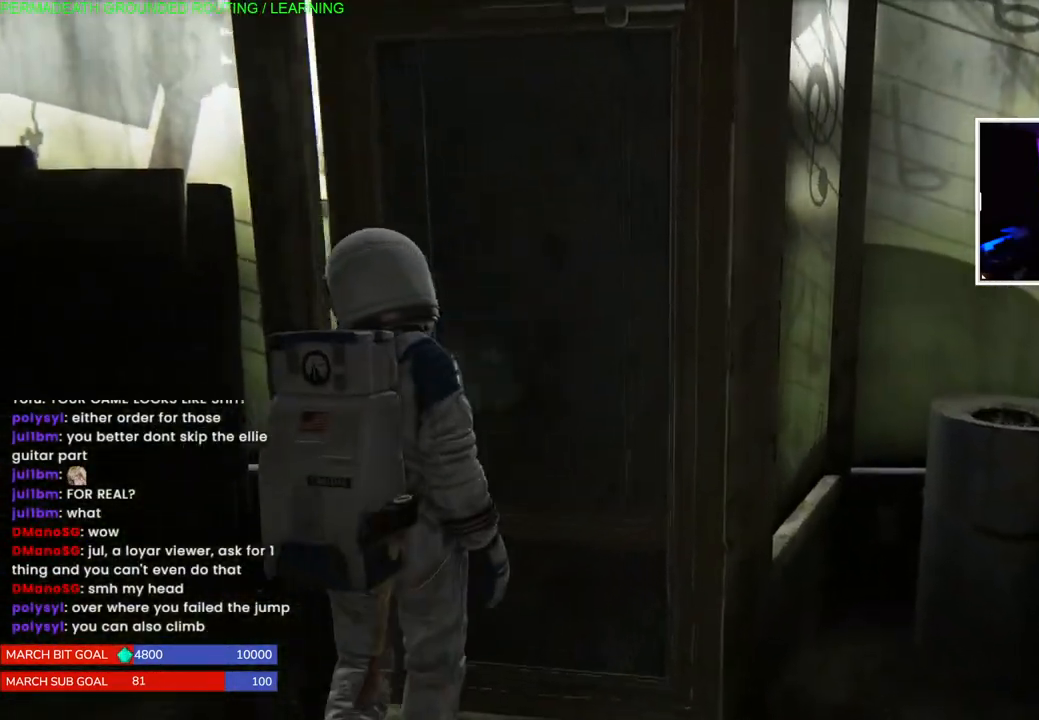
{"buttons": ["L1"], "left_stick": "up-left", "events": [[33, "L1", "down"]]}
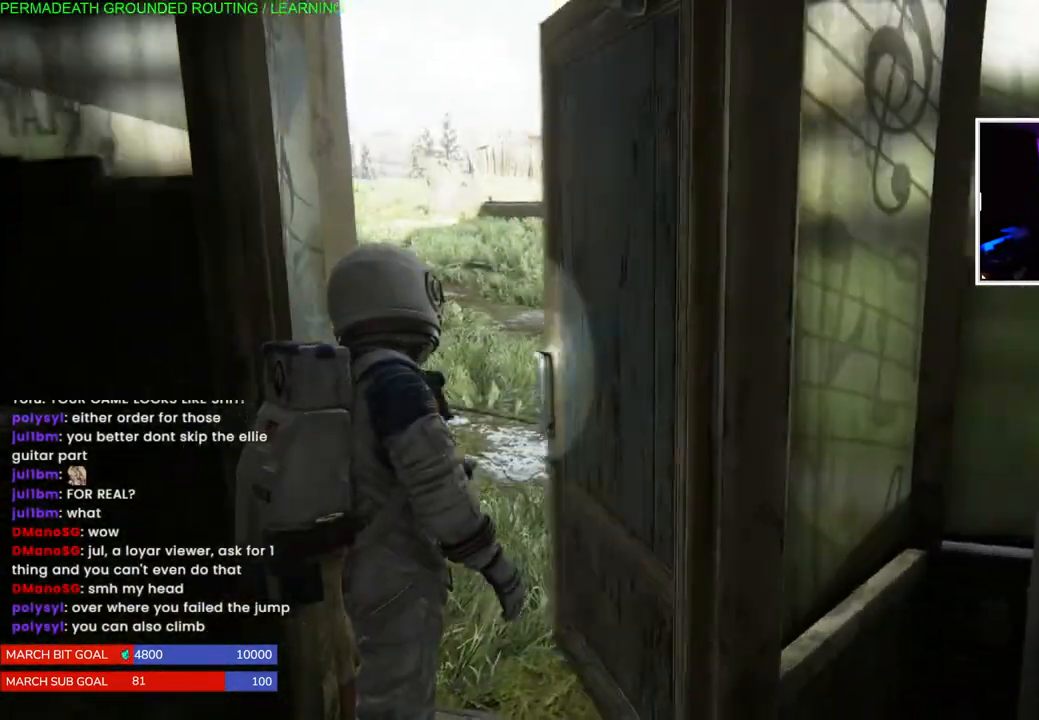
{"buttons": ["L1"], "left_stick": "up", "events": [[483, "left_stick", "up"]]}
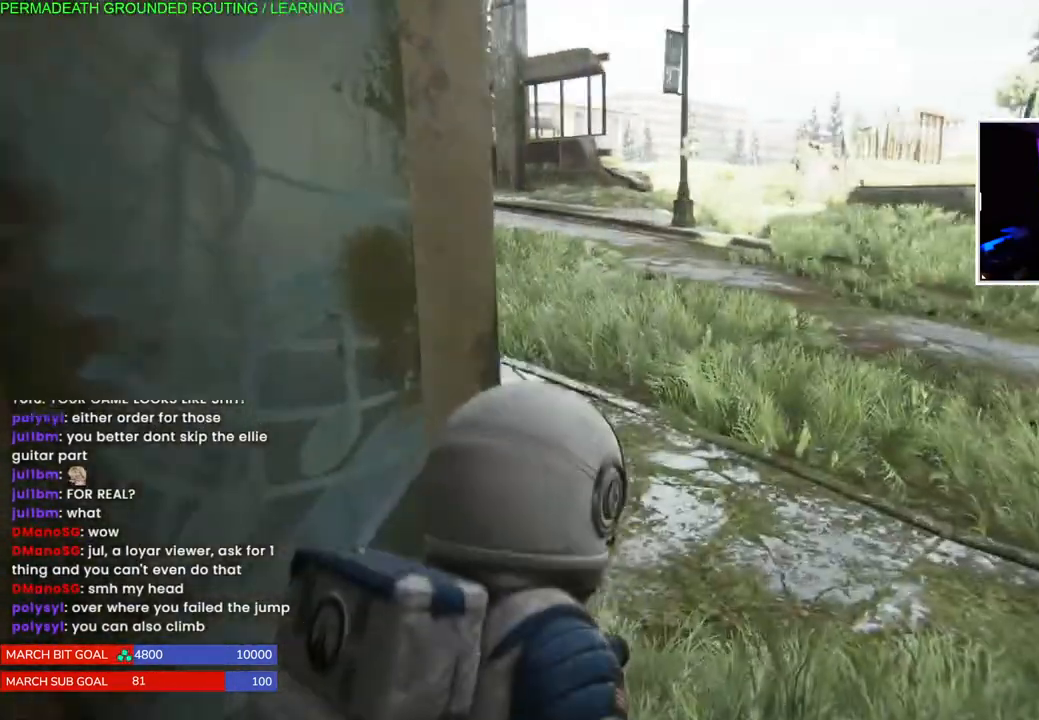
{"buttons": ["L1"], "left_stick": "up", "events": []}
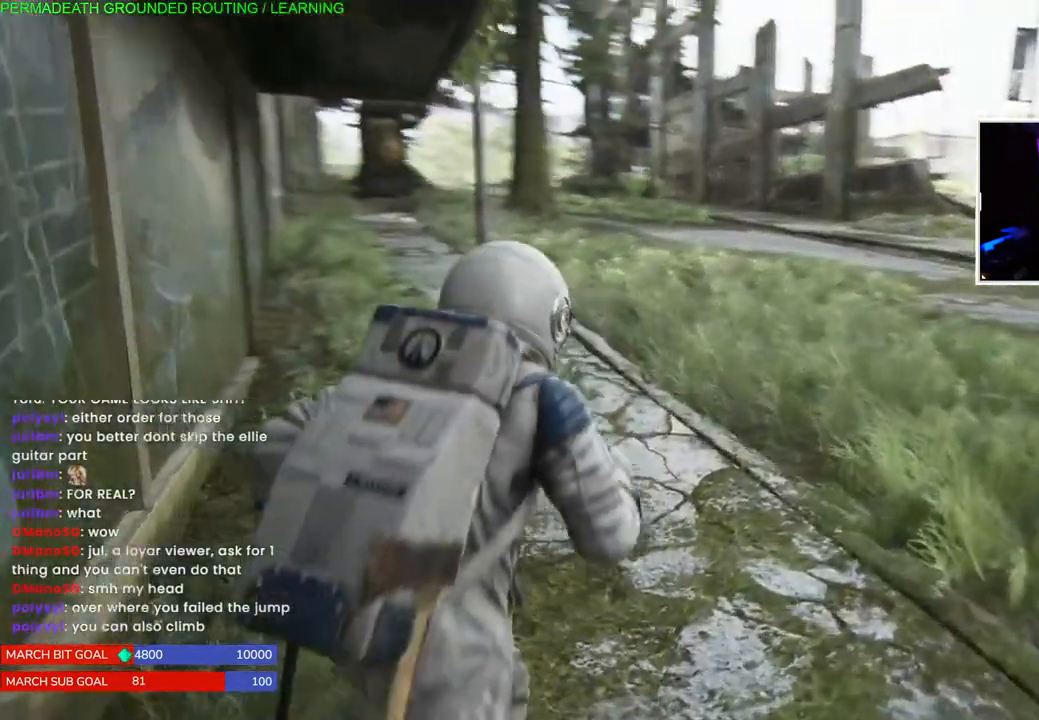
{"buttons": ["L1"], "left_stick": "up", "events": []}
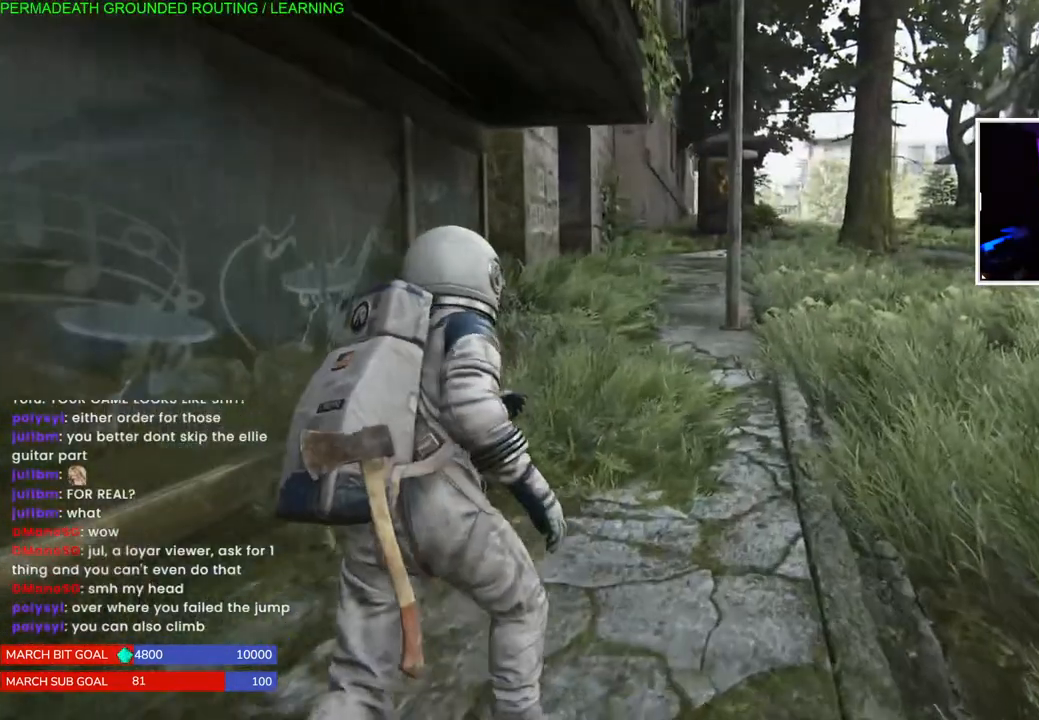
{"buttons": ["L1"], "left_stick": "up", "events": []}